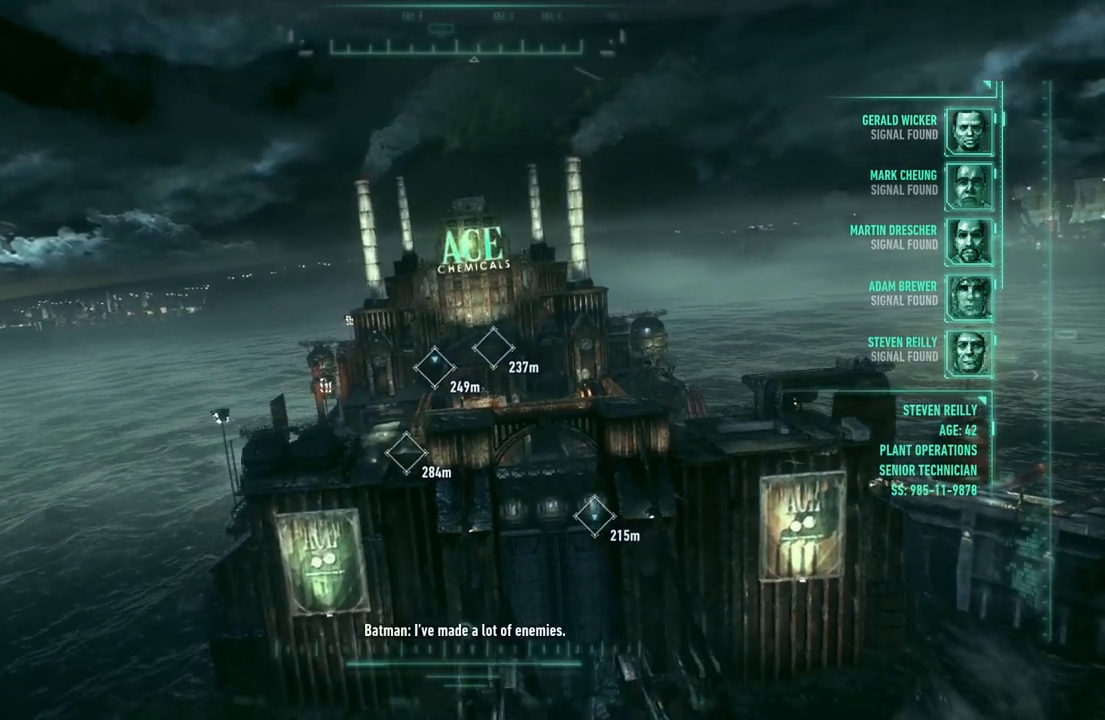
Gameplay with a controller (Xbox layout); each line is a JSON object with the inputs held at the frame after it. "events" lists button and stick changes between this image and that frame as [ms after this image, input, new state], when the widget could be followed in between.
{"buttons": [], "left_stick": "center", "right_stick": "center", "events": []}
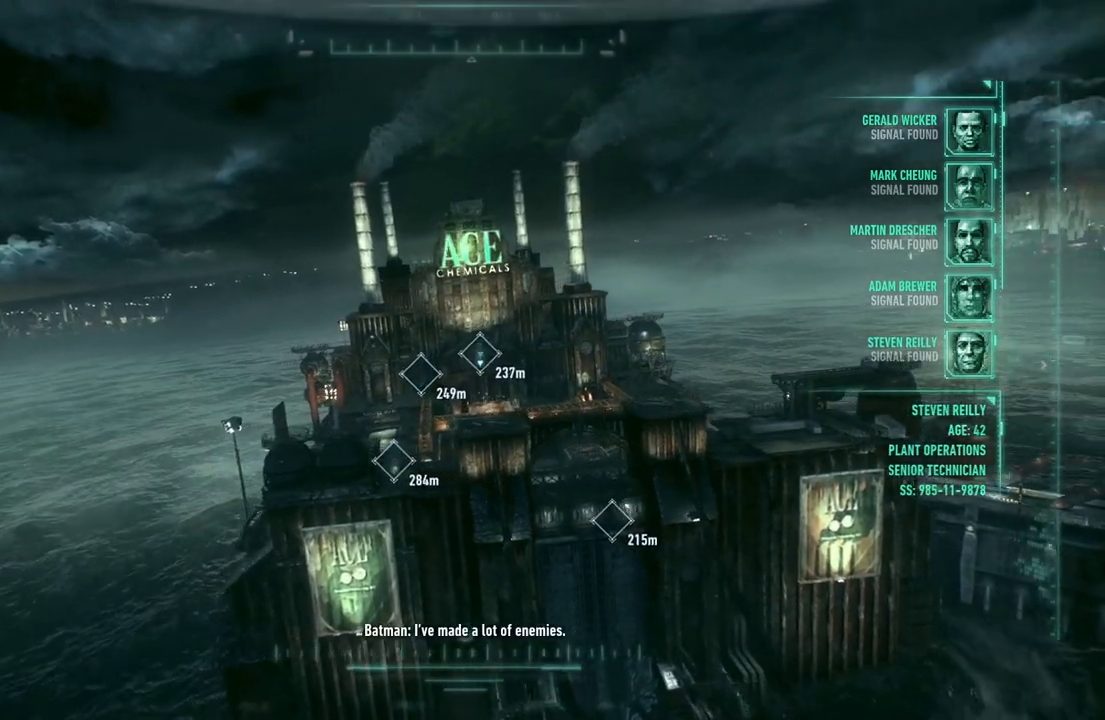
{"buttons": [], "left_stick": "center", "right_stick": "center", "events": []}
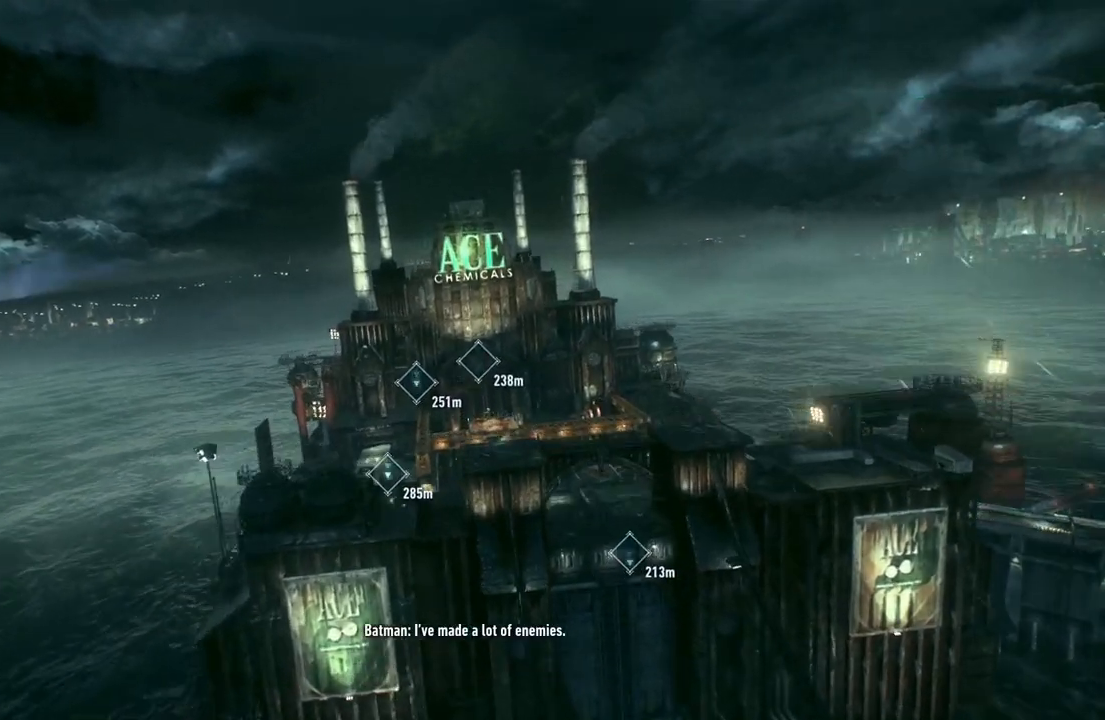
{"buttons": [], "left_stick": "center", "right_stick": "center", "events": []}
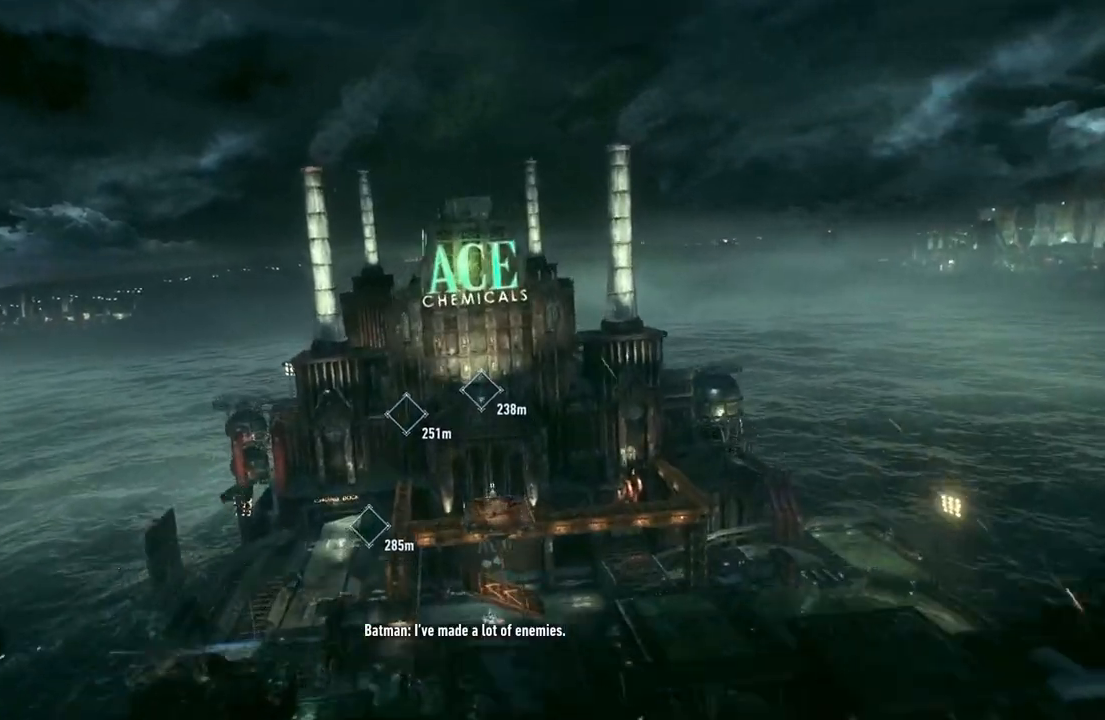
{"buttons": [], "left_stick": "center", "right_stick": "center", "events": []}
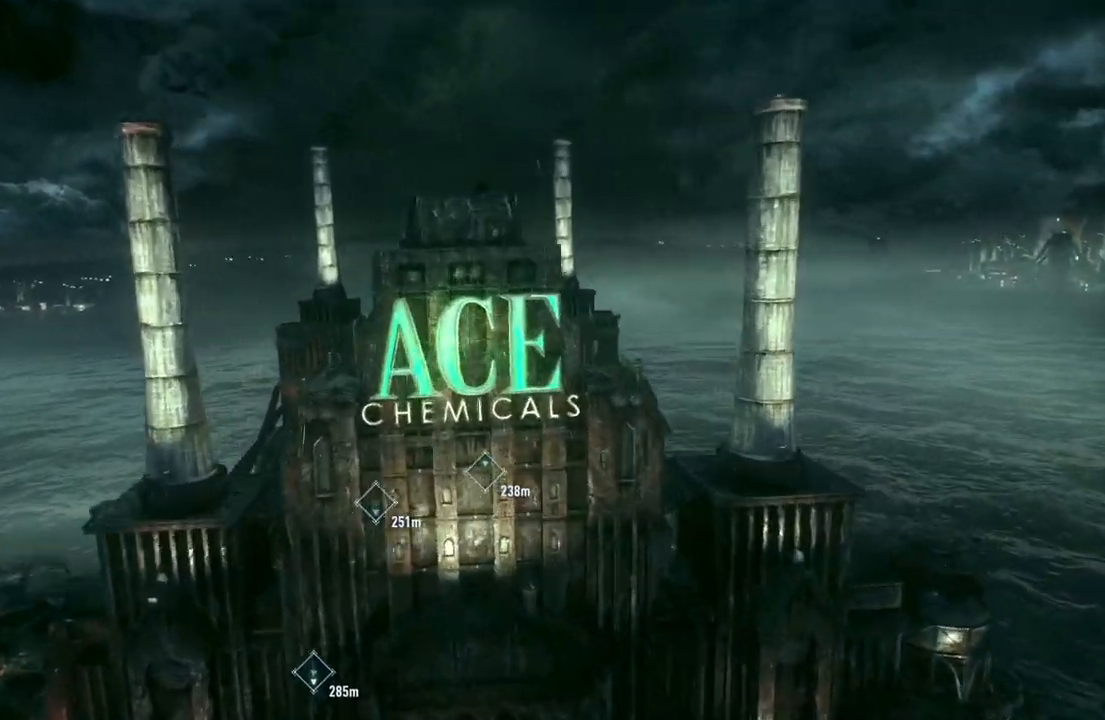
{"buttons": [], "left_stick": "center", "right_stick": "center", "events": []}
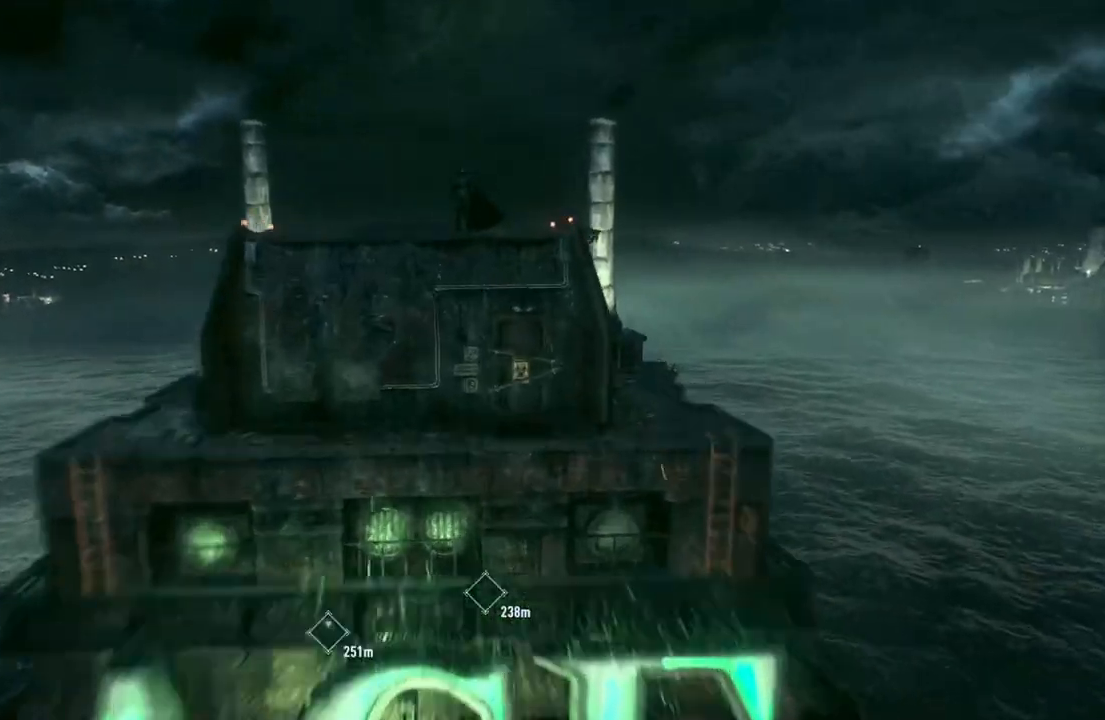
{"buttons": [], "left_stick": "center", "right_stick": "down", "events": [[267, "right_stick", "down"]]}
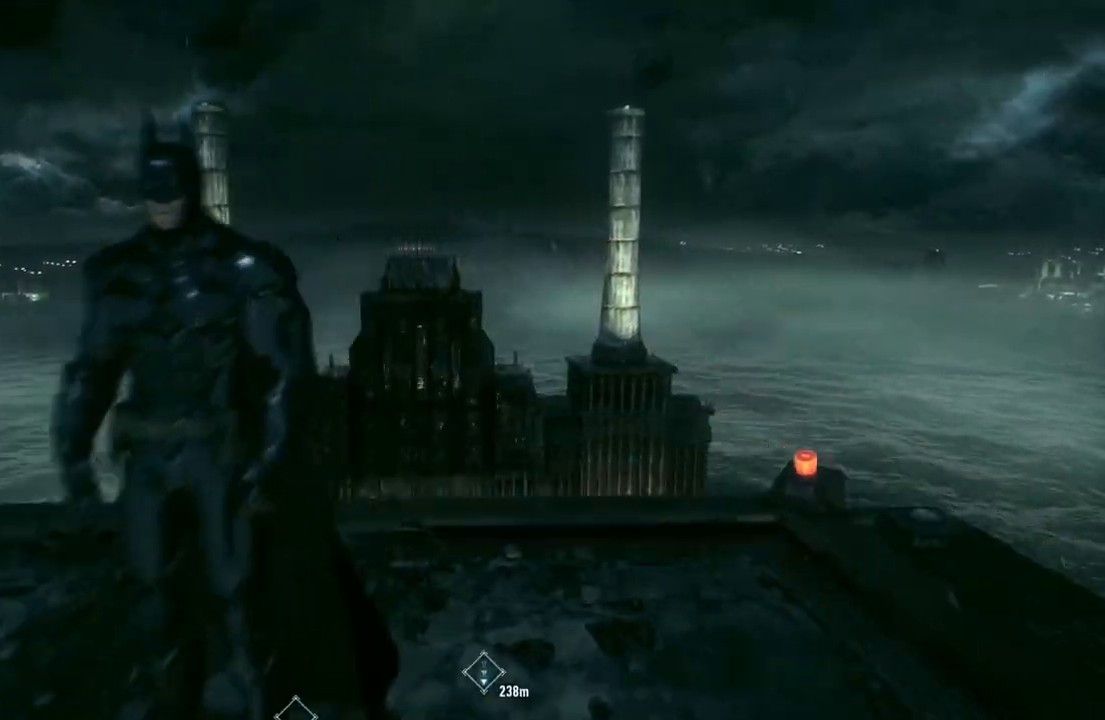
{"buttons": [], "left_stick": "center", "right_stick": "down", "events": []}
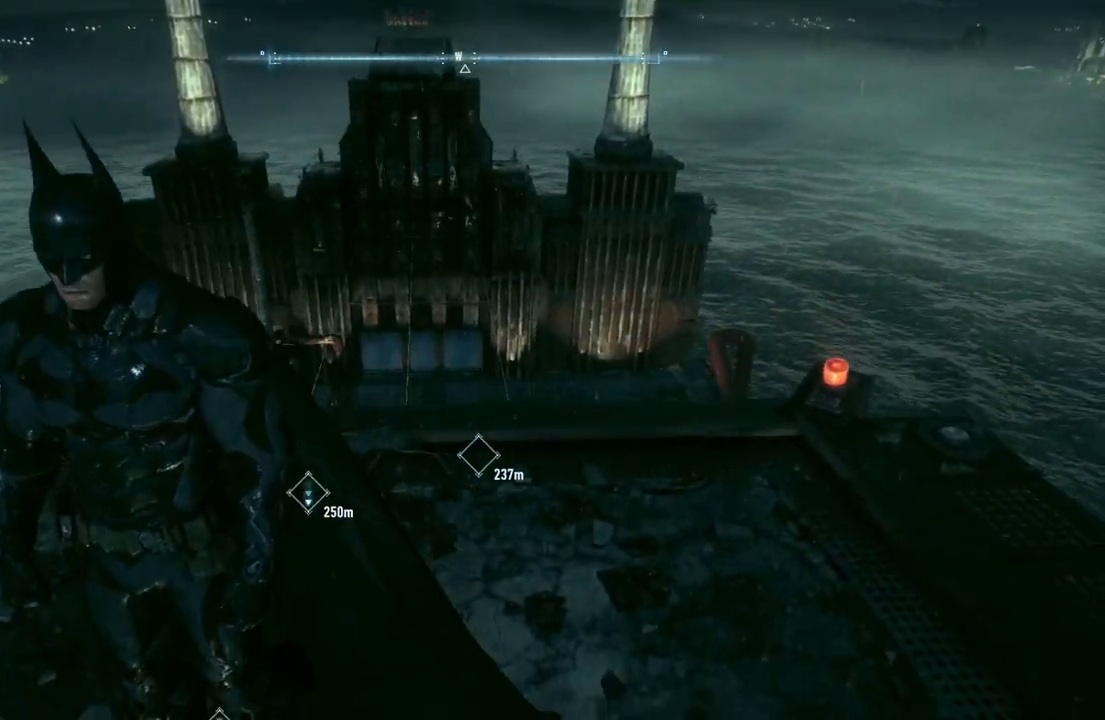
{"buttons": [], "left_stick": "up", "right_stick": "center", "events": [[67, "left_stick", "up"], [117, "right_stick", "down-left"], [300, "right_stick", "center"]]}
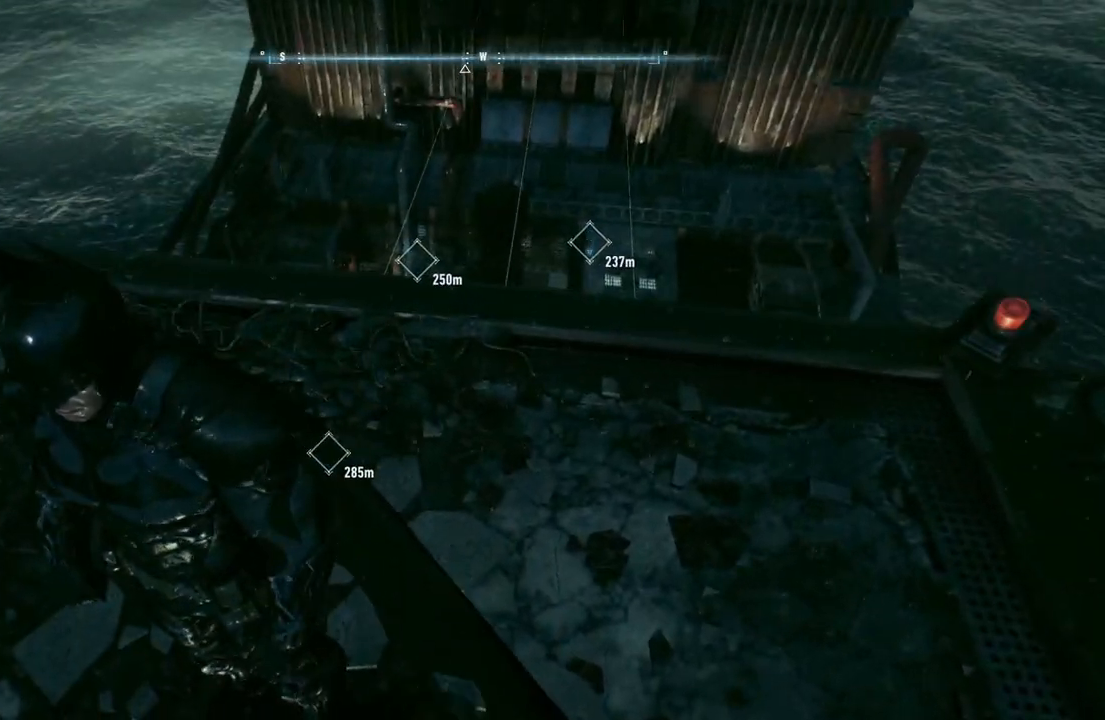
{"buttons": [], "left_stick": "center", "right_stick": "center", "events": [[117, "right_stick", "down-left"], [217, "left_stick", "center"], [300, "right_stick", "center"]]}
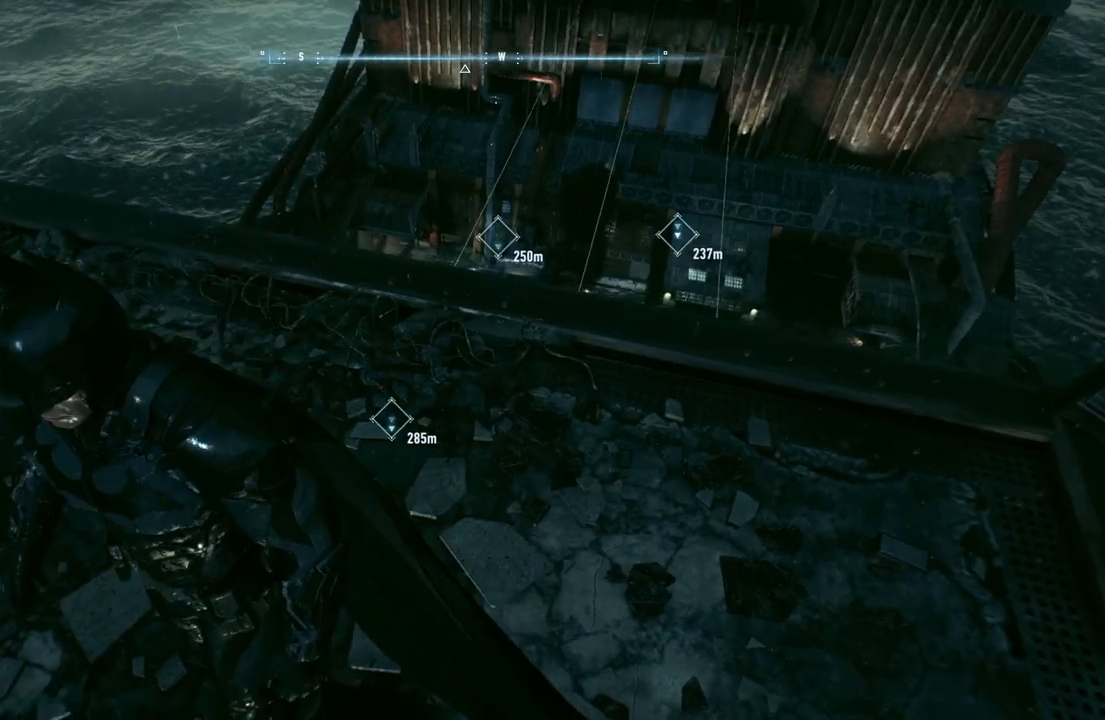
{"buttons": [], "left_stick": "center", "right_stick": "left", "events": [[500, "right_stick", "left"]]}
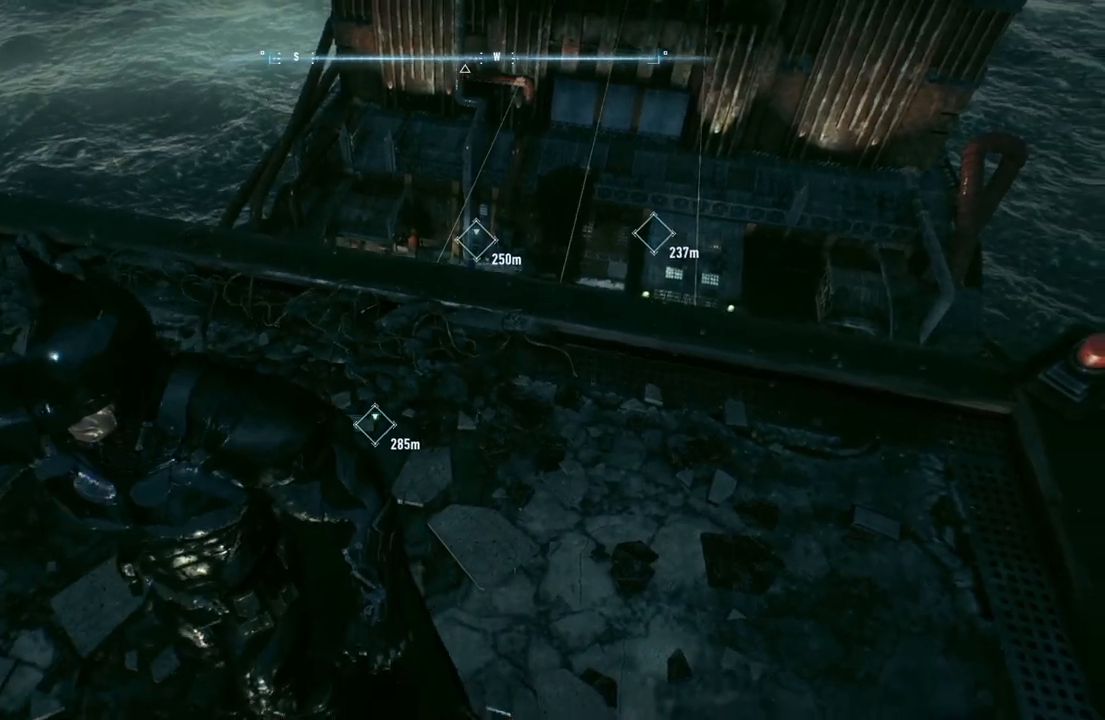
{"buttons": [], "left_stick": "center", "right_stick": "left", "events": [[233, "right_stick", "center"], [483, "right_stick", "left"]]}
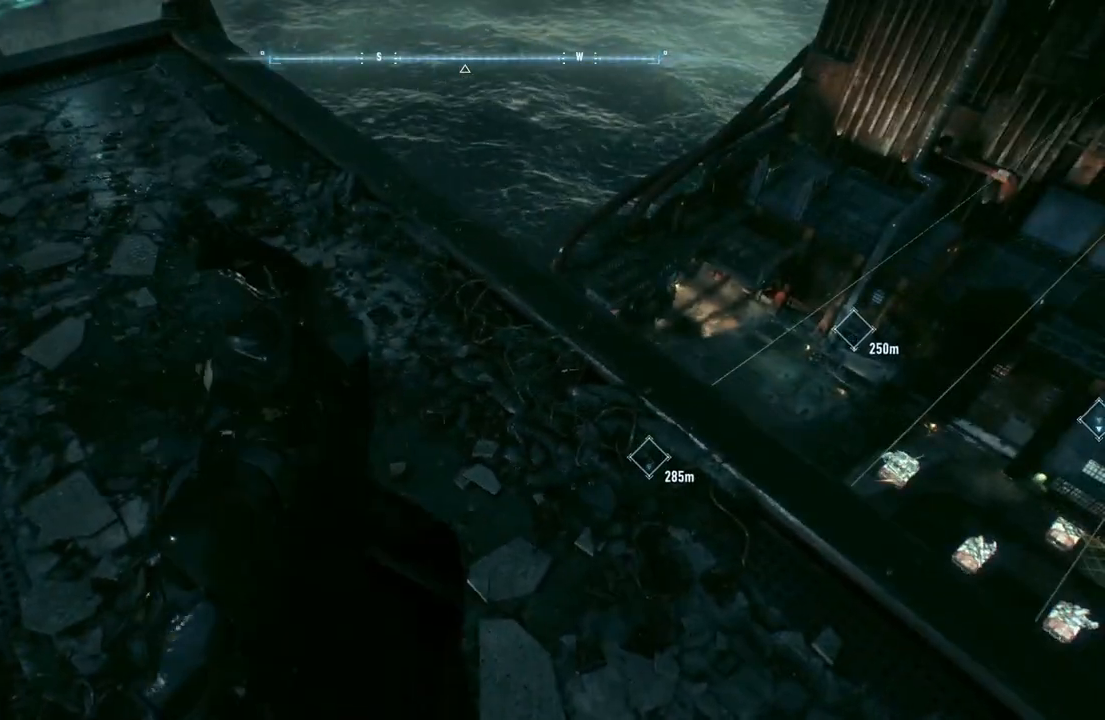
{"buttons": [], "left_stick": "up-right", "right_stick": "center", "events": [[150, "right_stick", "center"], [200, "left_stick", "up-right"]]}
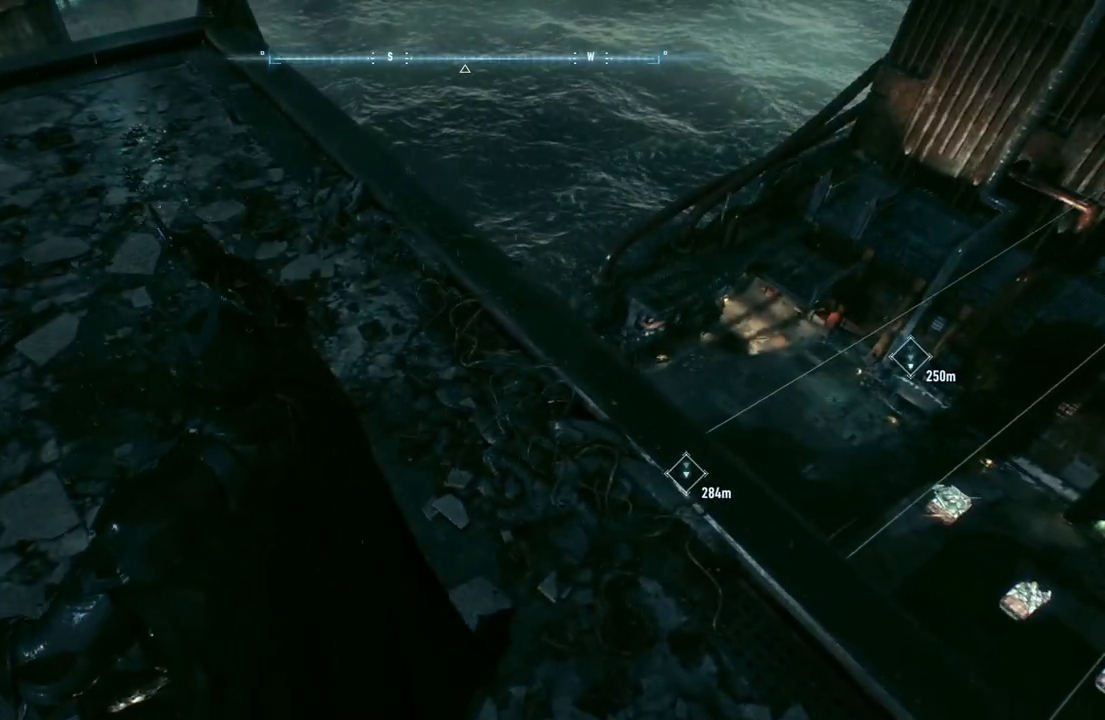
{"buttons": [], "left_stick": "up-right", "right_stick": "center", "events": []}
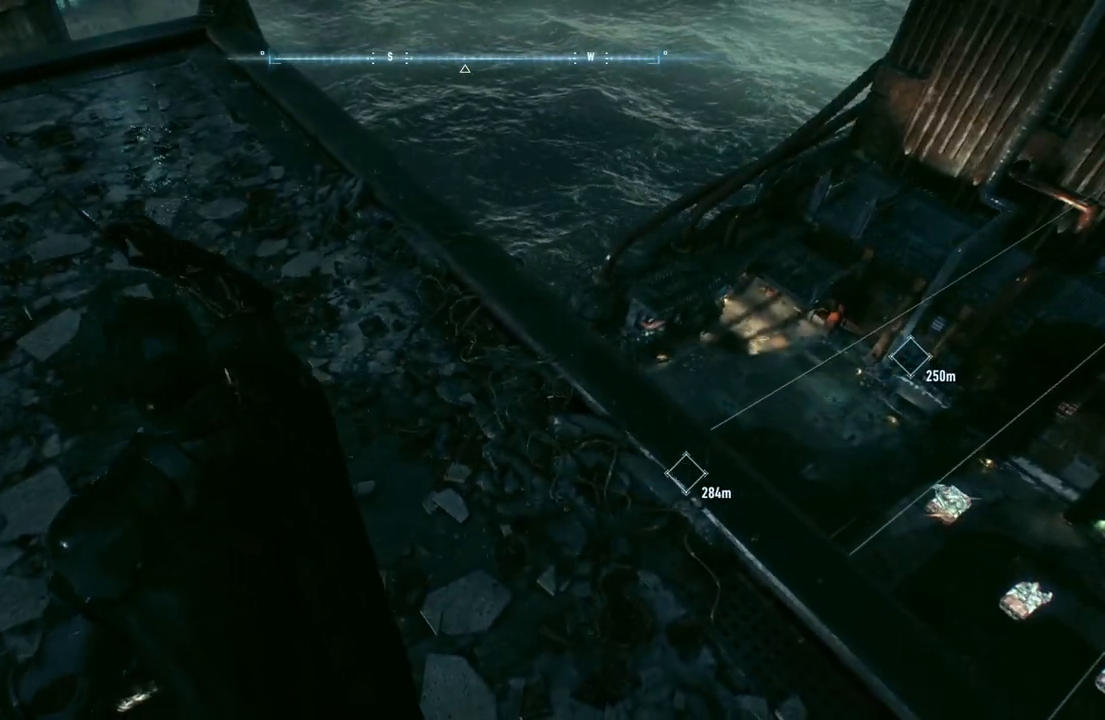
{"buttons": [], "left_stick": "up-right", "right_stick": "center", "events": []}
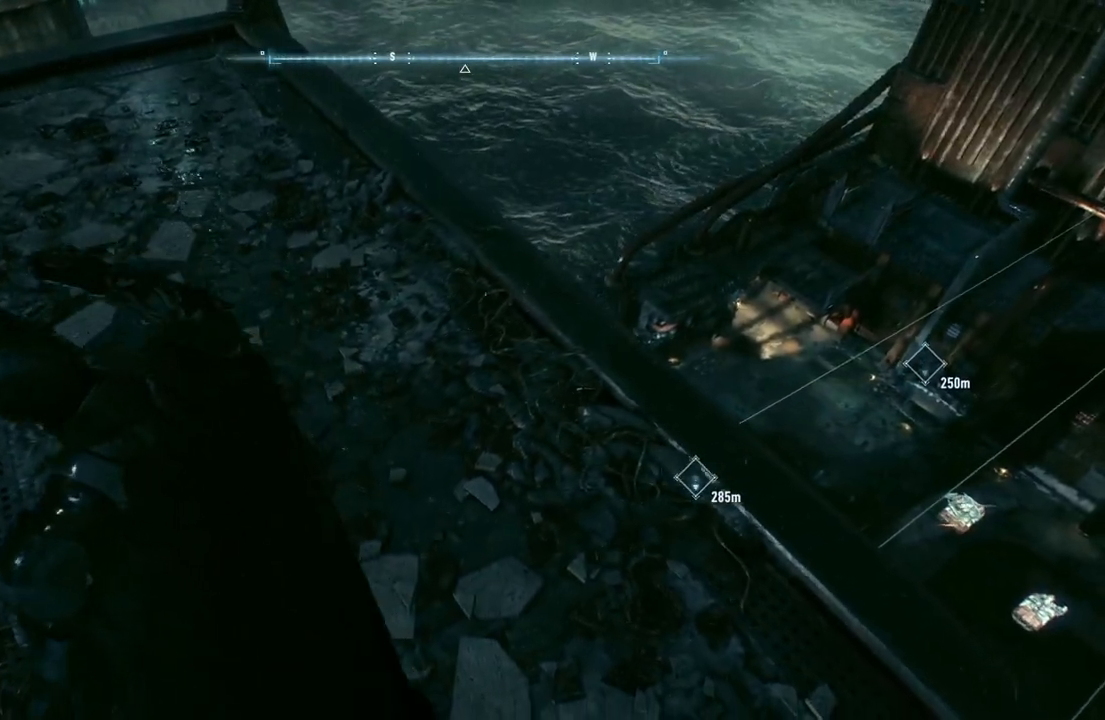
{"buttons": [], "left_stick": "center", "right_stick": "center", "events": [[400, "left_stick", "center"]]}
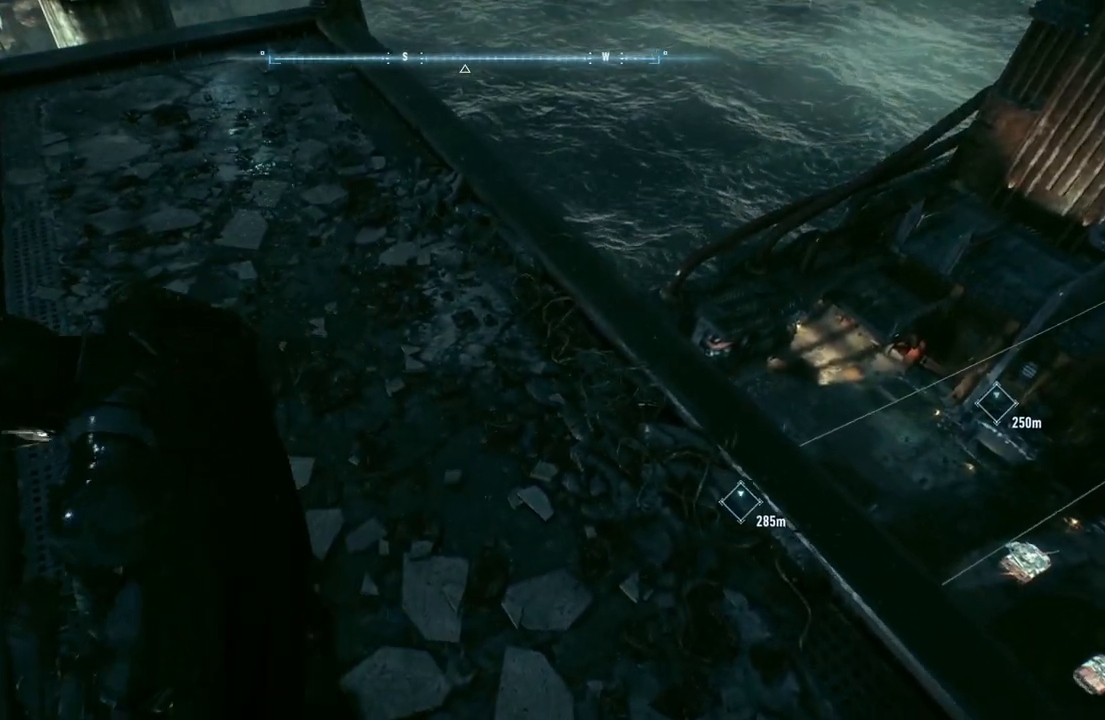
{"buttons": [], "left_stick": "center", "right_stick": "center", "events": []}
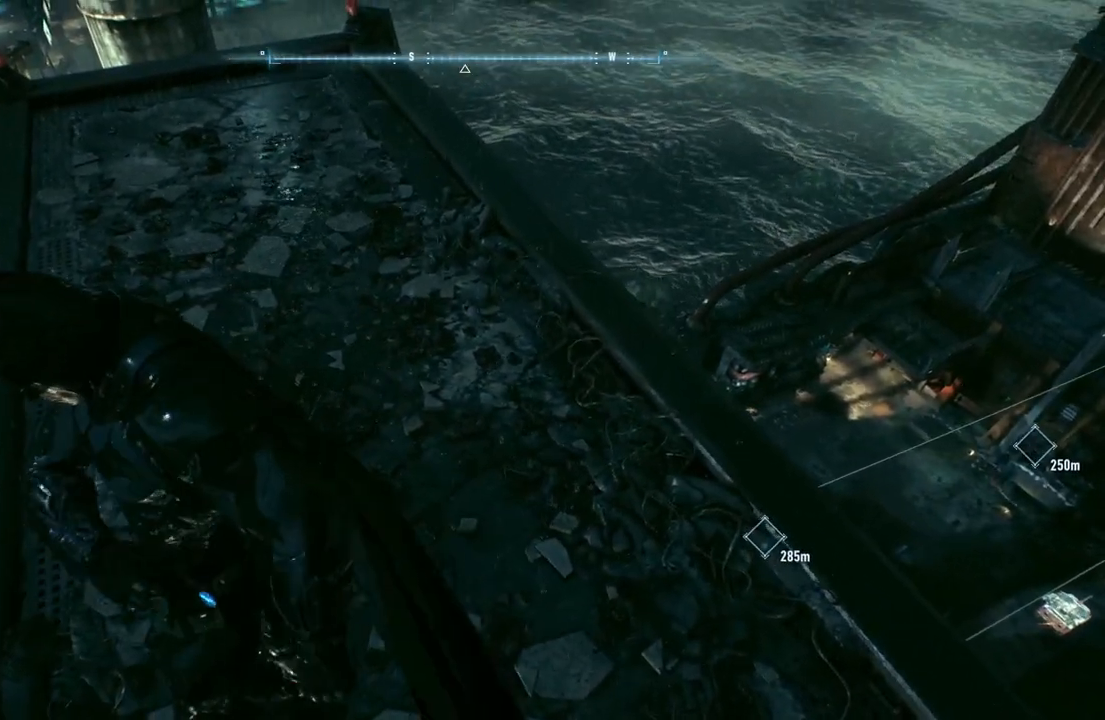
{"buttons": [], "left_stick": "center", "right_stick": "center", "events": [[50, "right_stick", "right"], [400, "right_stick", "center"]]}
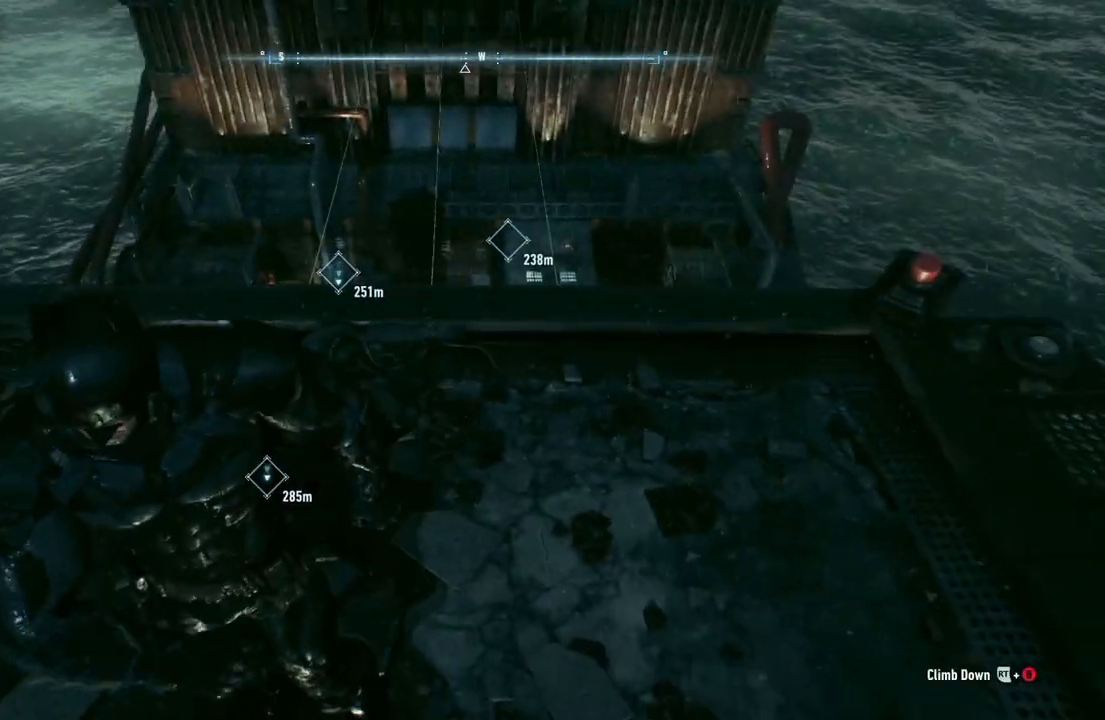
{"buttons": [], "left_stick": "center", "right_stick": "right", "events": [[167, "right_stick", "right"]]}
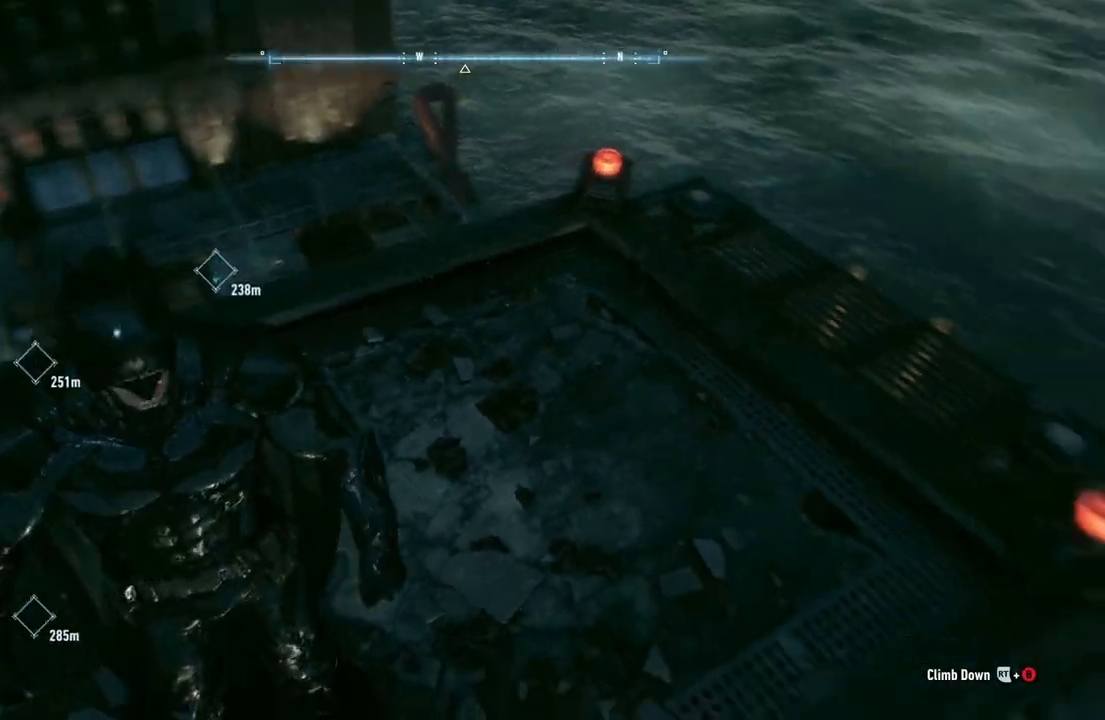
{"buttons": [], "left_stick": "center", "right_stick": "center", "events": [[333, "right_stick", "up-right"], [467, "right_stick", "center"]]}
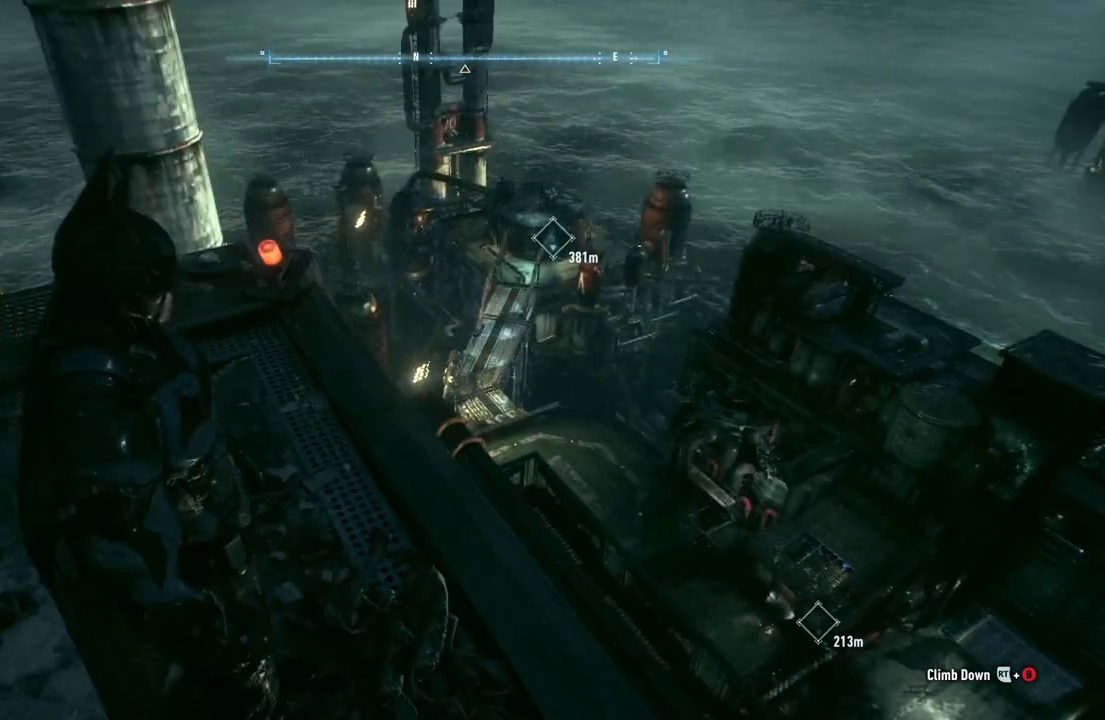
{"buttons": [], "left_stick": "center", "right_stick": "center", "events": []}
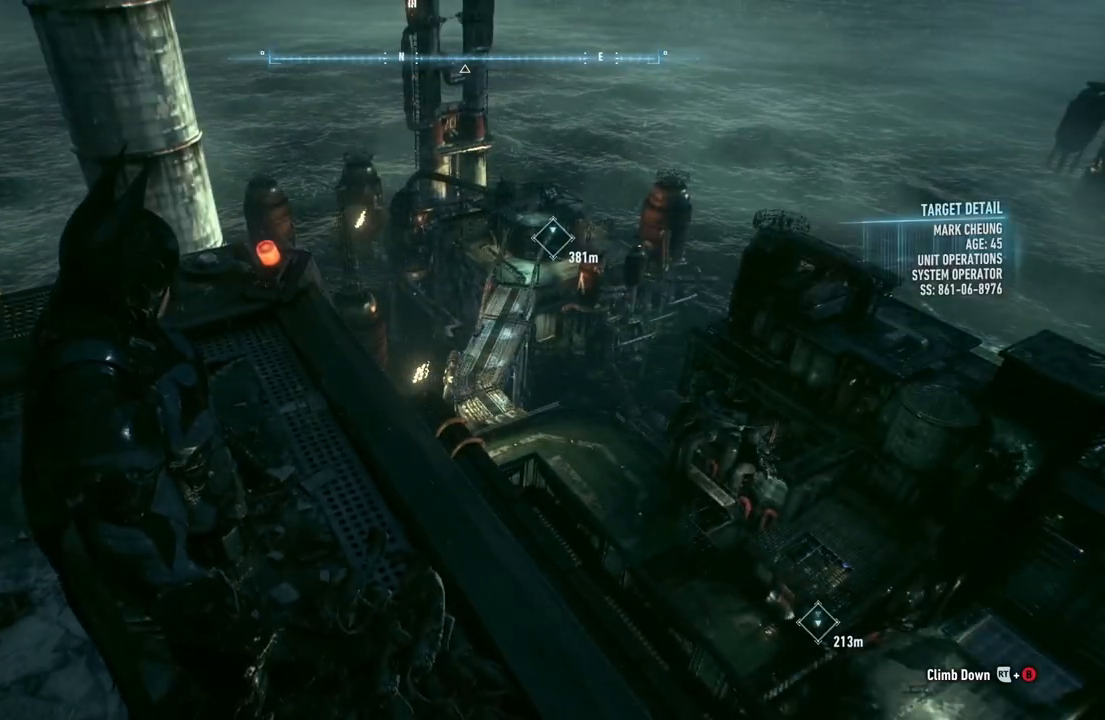
{"buttons": [], "left_stick": "center", "right_stick": "right", "events": [[283, "right_stick", "right"]]}
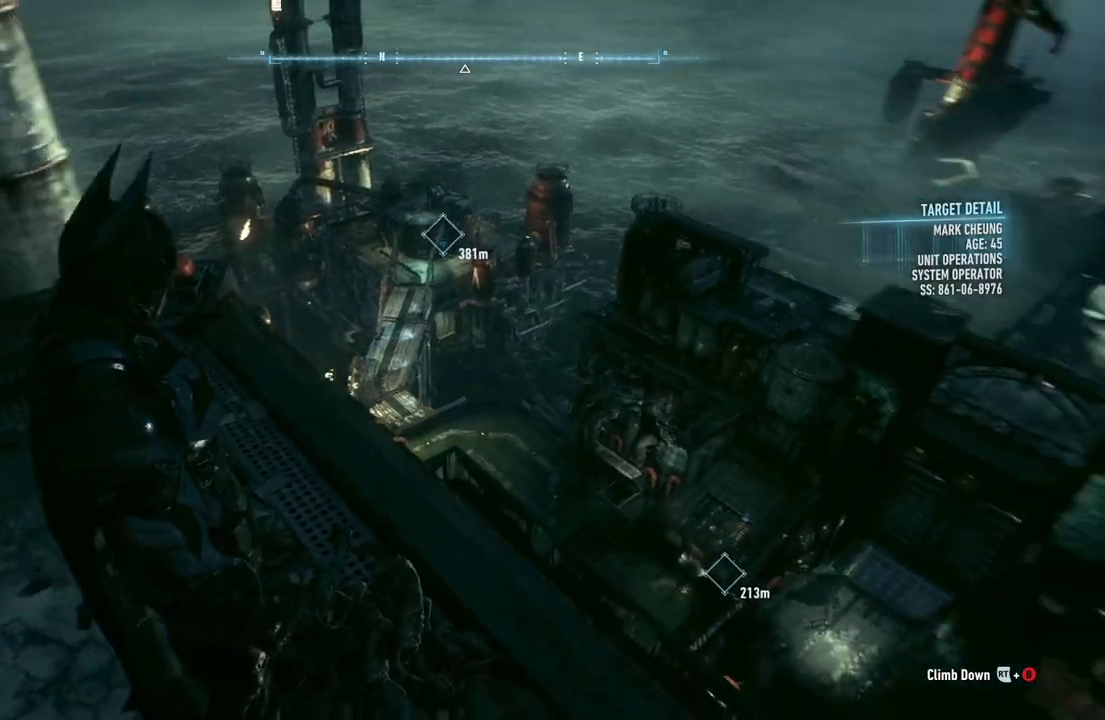
{"buttons": [], "left_stick": "center", "right_stick": "center", "events": [[183, "right_stick", "center"]]}
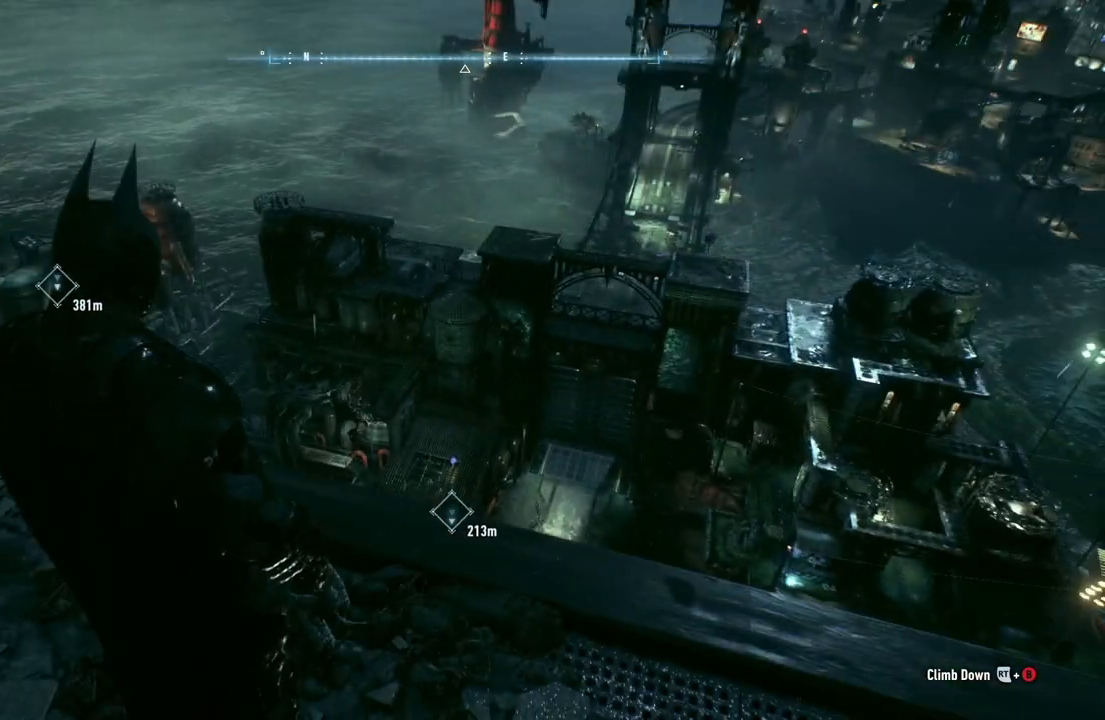
{"buttons": [], "left_stick": "center", "right_stick": "down", "events": [[83, "left_stick", "up"], [200, "right_stick", "down"], [400, "left_stick", "center"]]}
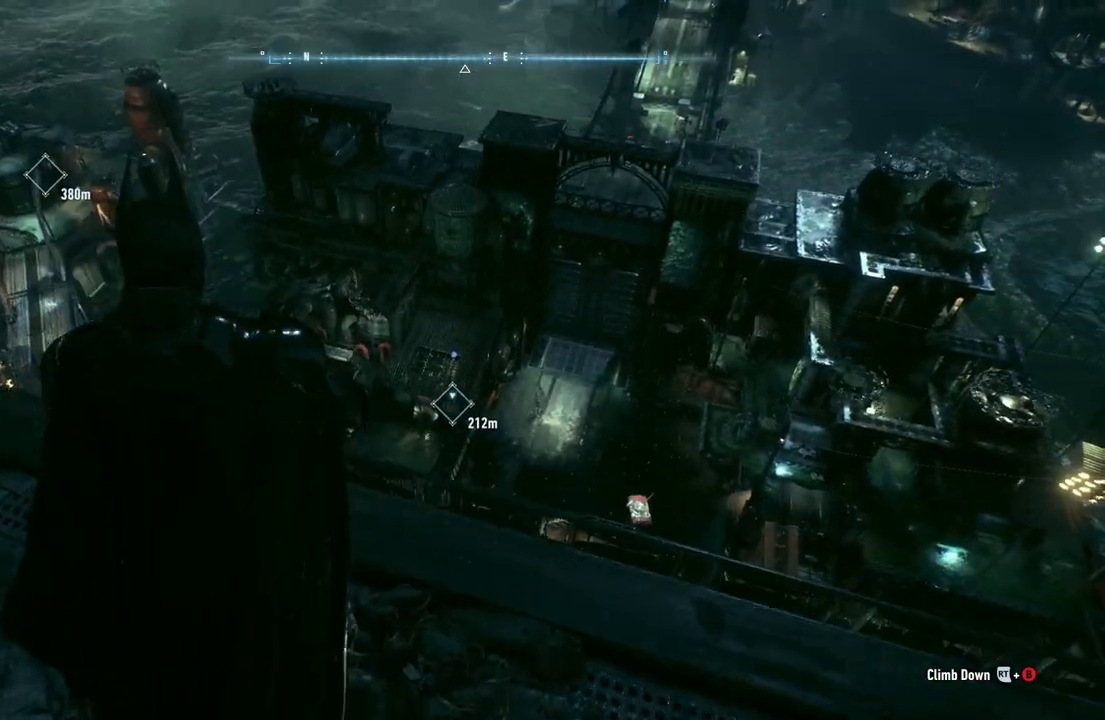
{"buttons": [], "left_stick": "center", "right_stick": "down-right", "events": [[50, "right_stick", "center"], [450, "right_stick", "down-right"]]}
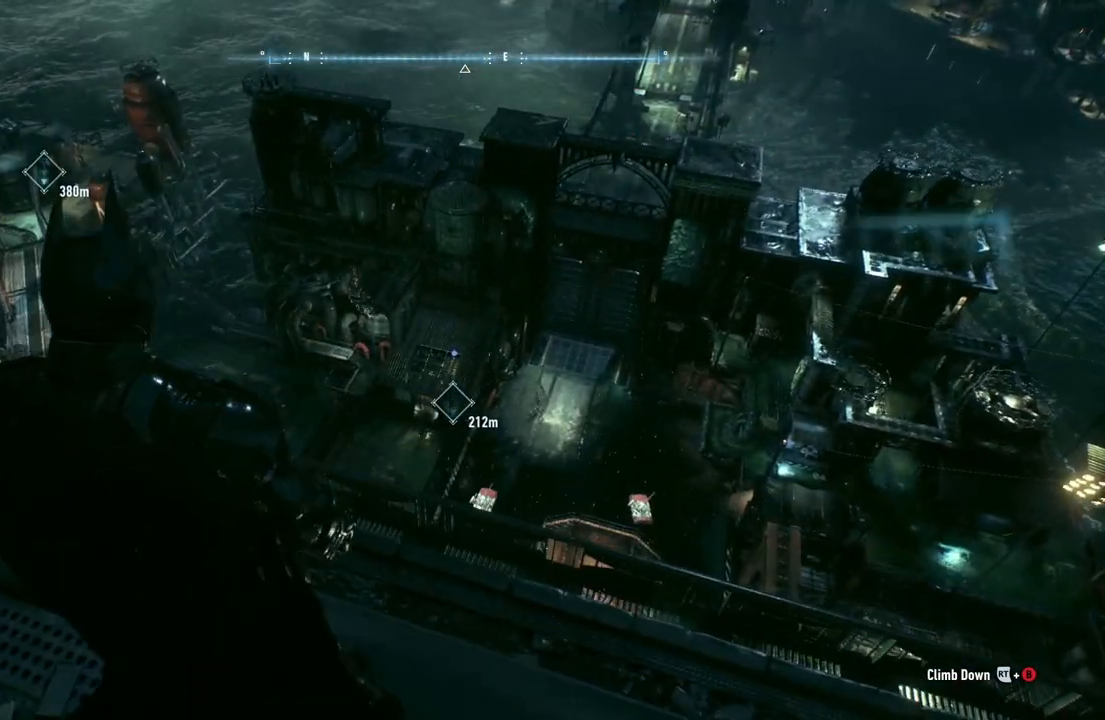
{"buttons": [], "left_stick": "center", "right_stick": "center", "events": [[133, "right_stick", "center"]]}
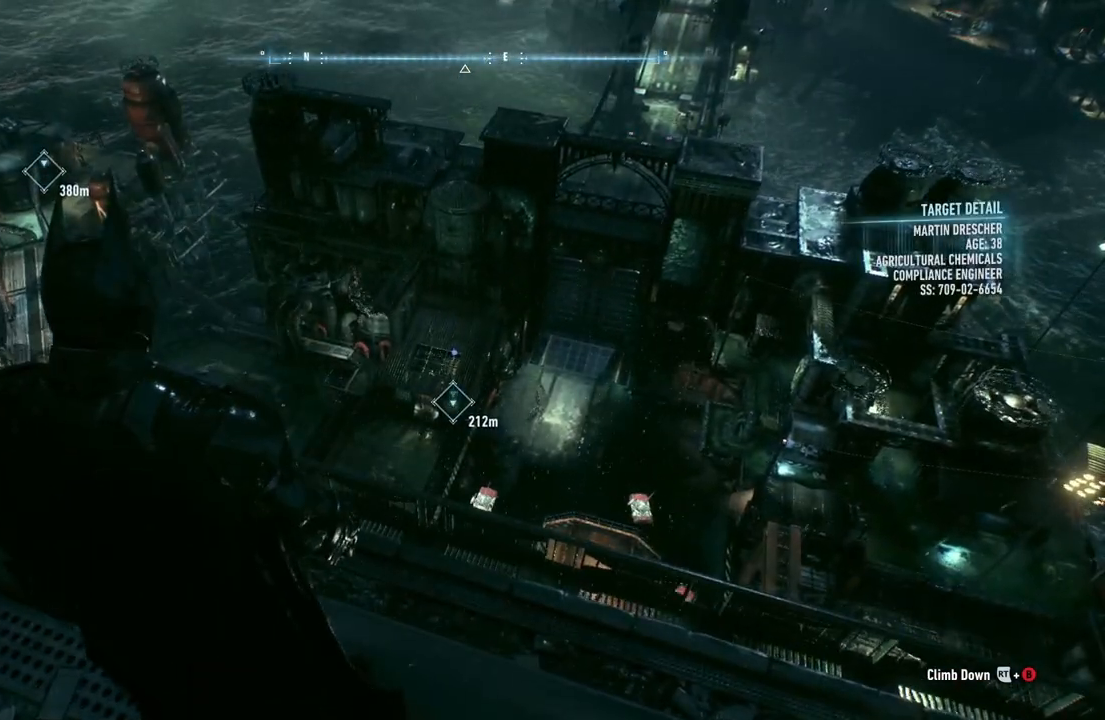
{"buttons": ["A"], "left_stick": "up", "right_stick": "center", "events": [[183, "left_stick", "up"], [200, "A", "down"]]}
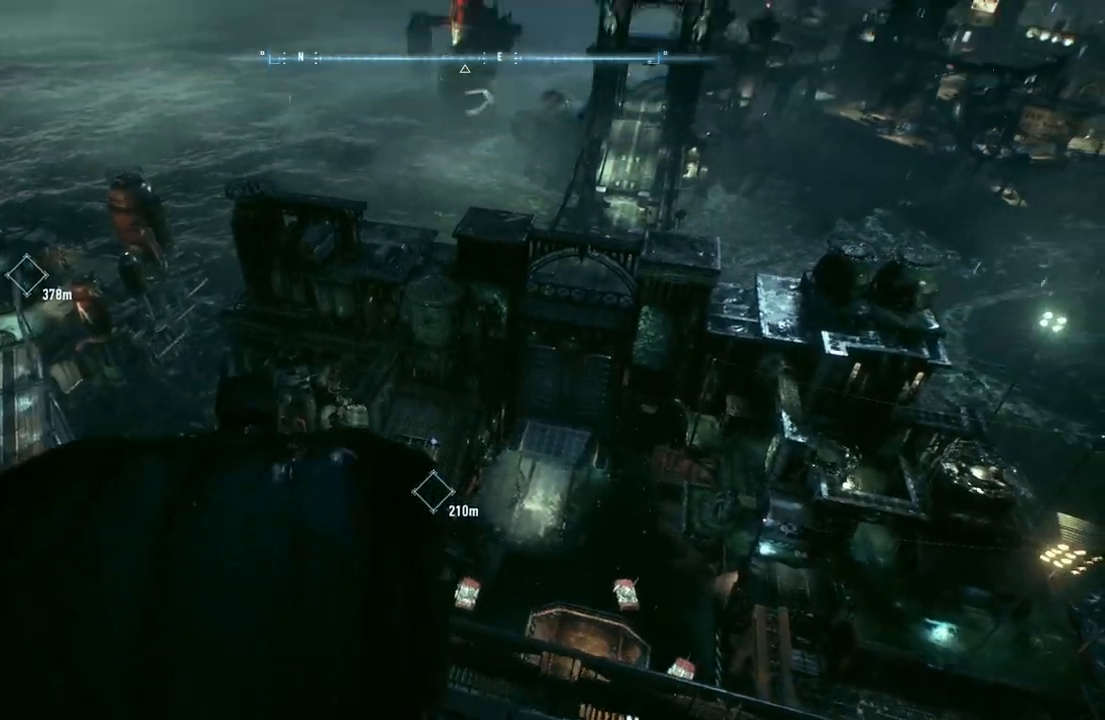
{"buttons": ["A"], "left_stick": "up", "right_stick": "center", "events": []}
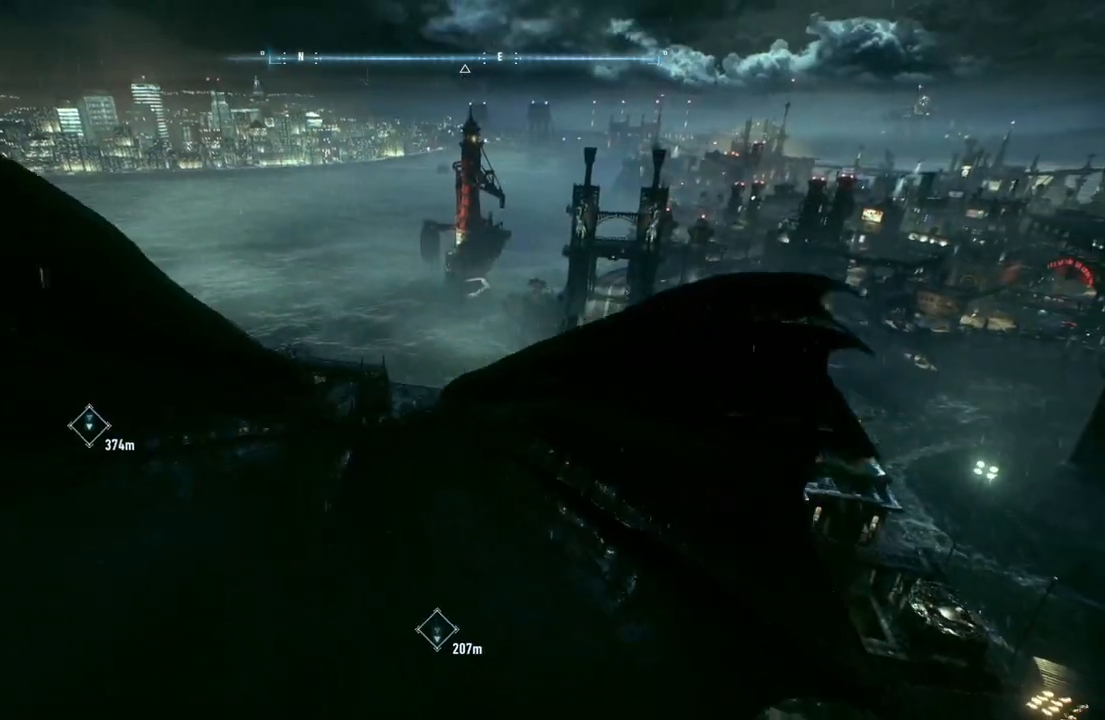
{"buttons": ["A"], "left_stick": "center", "right_stick": "center", "events": [[117, "left_stick", "center"]]}